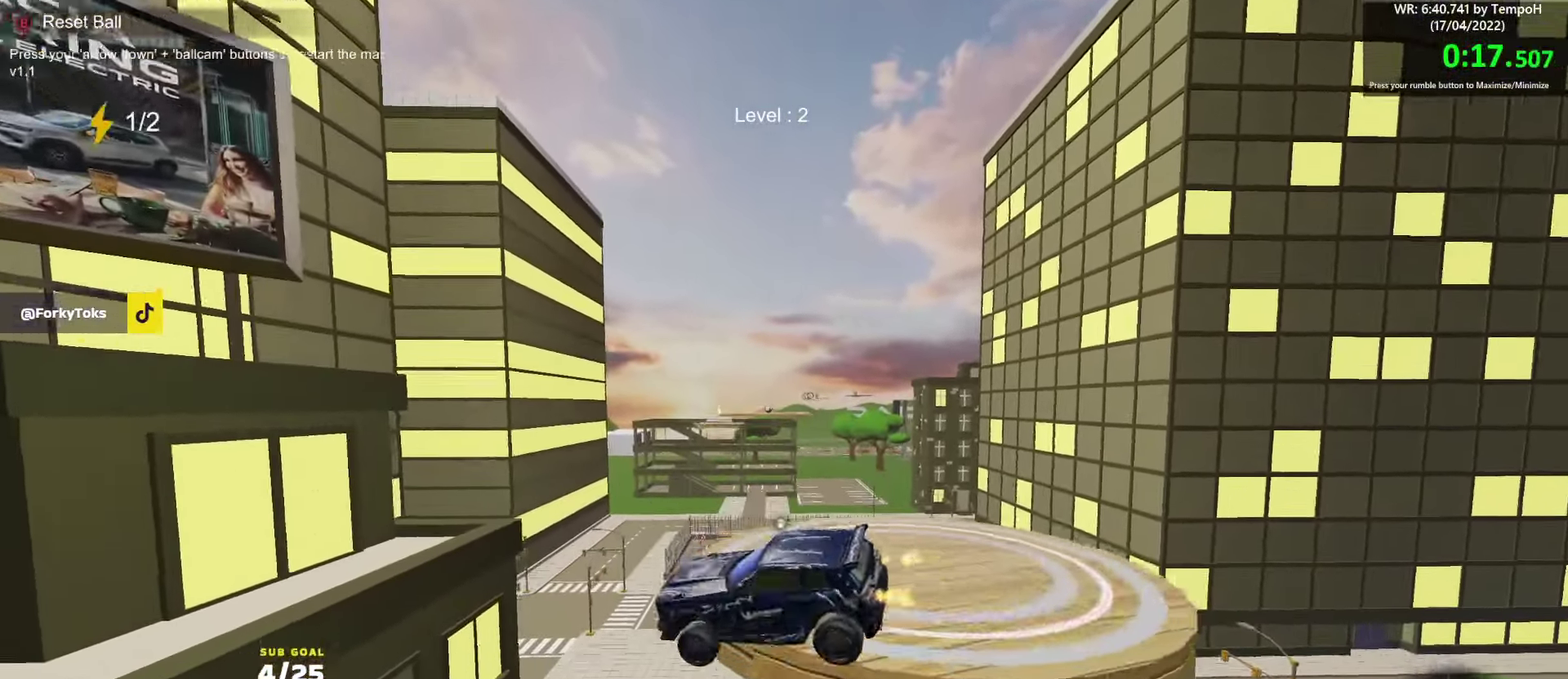
Gameplay with a controller (Xbox layout); each line is a JSON object with the inputs held at the frame after it. "events" lists button and stick changes between this image and that frame as [ms after this image, input, new state], when the widget could be followed in between.
{"buttons": ["R2", "L3"], "left_stick": "down", "right_stick": "center"}
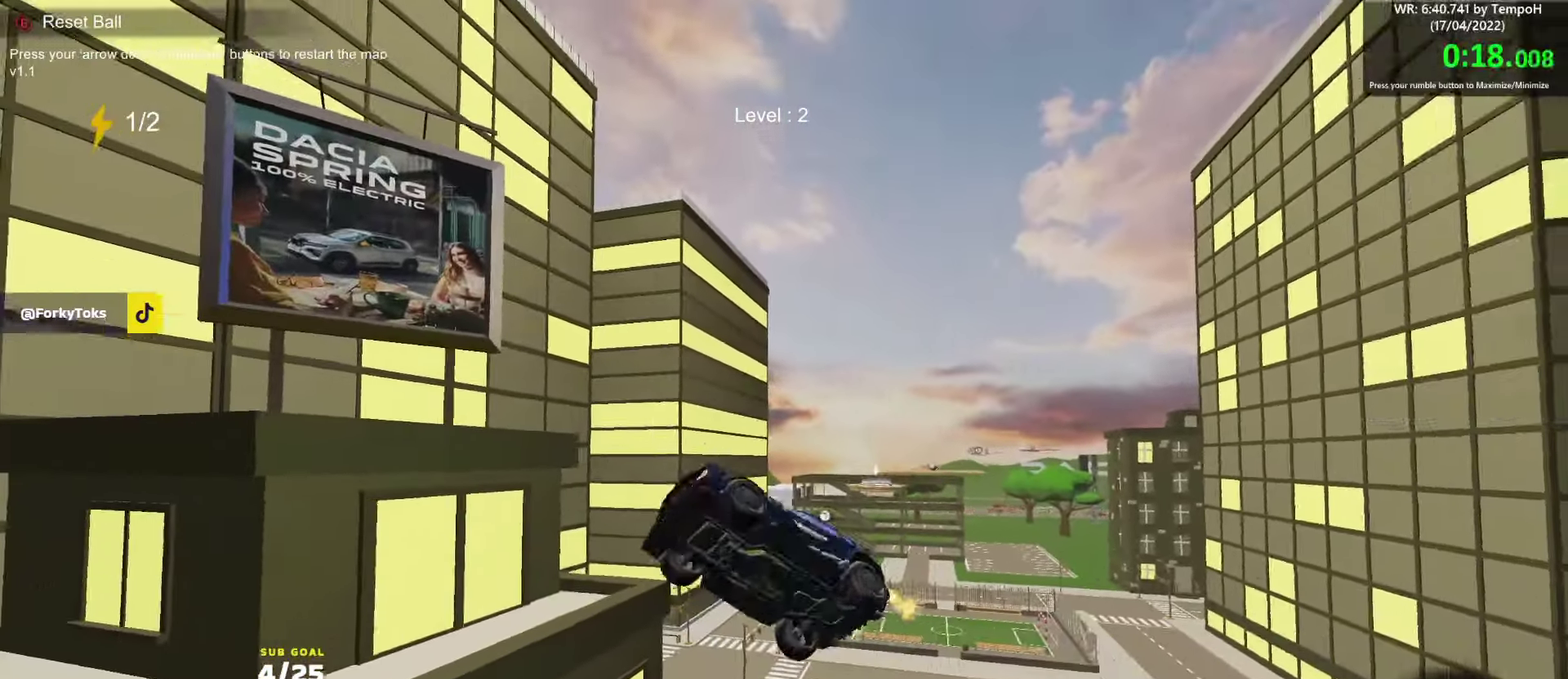
{"buttons": ["R2"], "left_stick": "center", "right_stick": "center"}
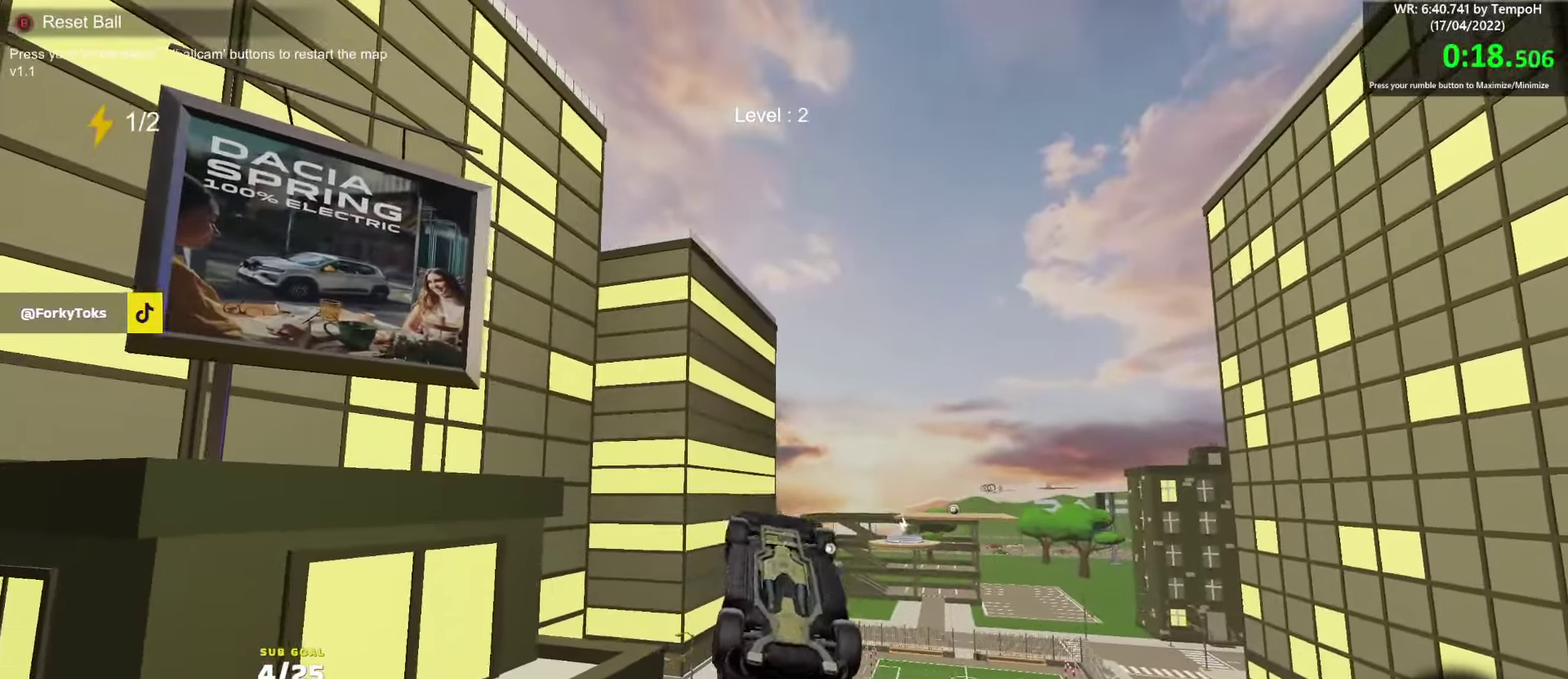
{"buttons": ["R2", "L3"], "left_stick": "down", "right_stick": "center"}
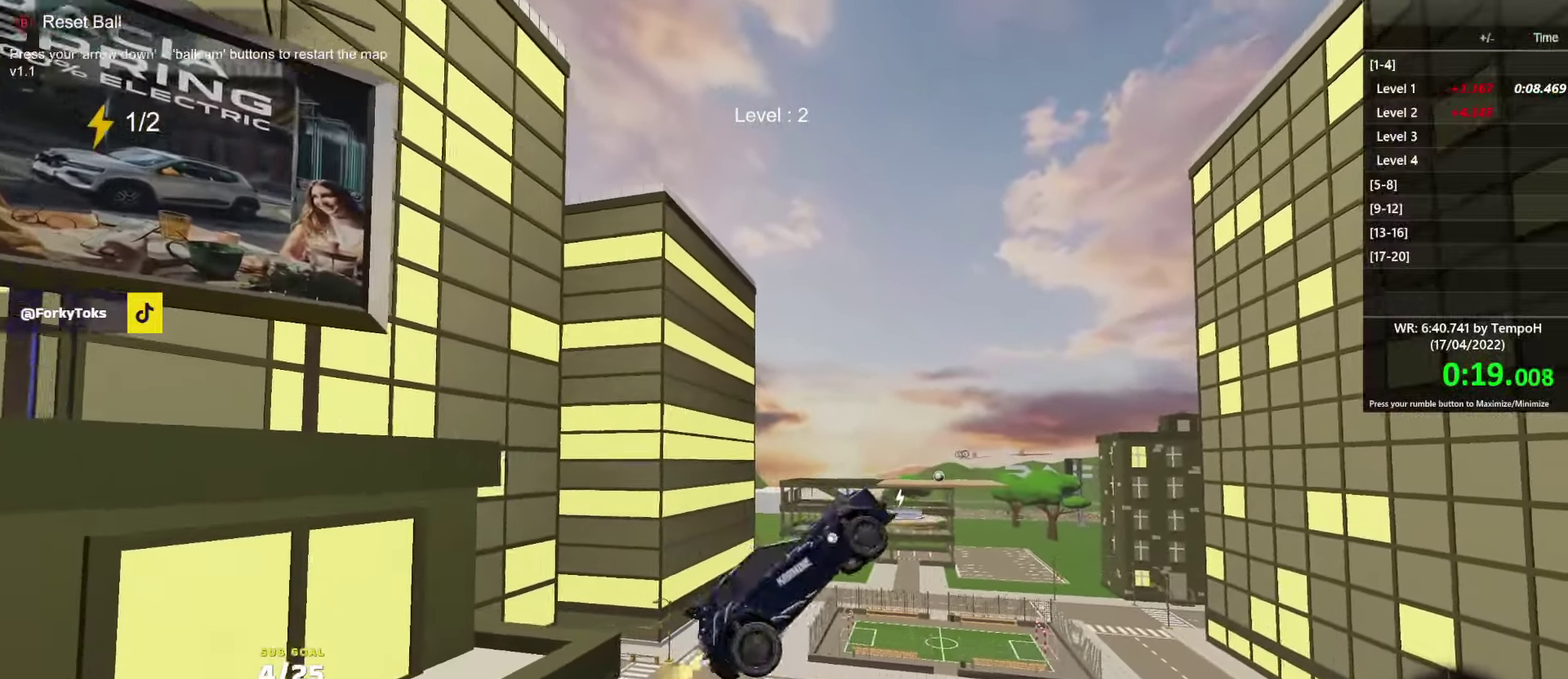
{"buttons": ["R1", "R2", "L3"], "left_stick": "down-left", "right_stick": "center", "events": [[233, "R1", "down"], [367, "left_stick", "down-left"]]}
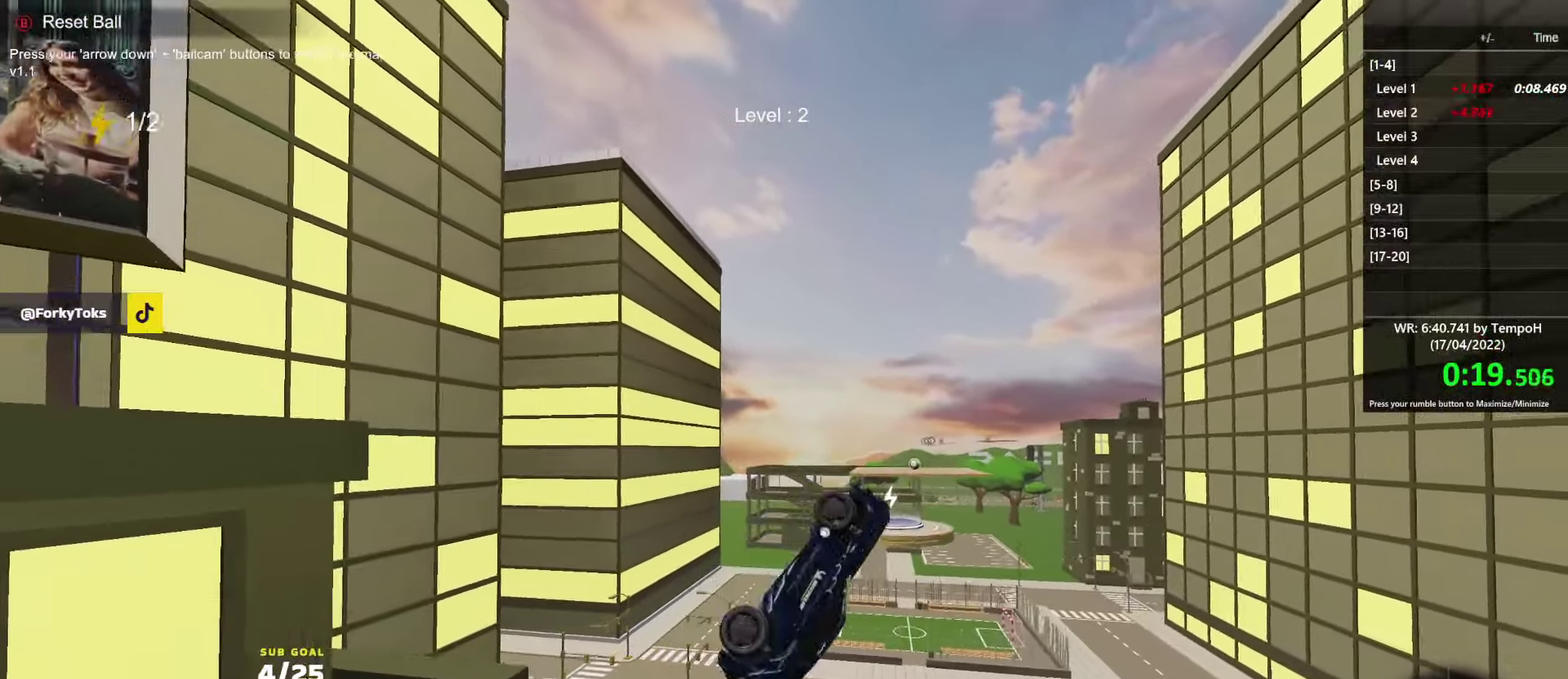
{"buttons": ["R2"], "left_stick": "center", "right_stick": "center", "events": [[317, "R1", "up"], [383, "L3", "up"], [400, "B", "down"], [450, "B", "up"], [450, "left_stick", "center"]]}
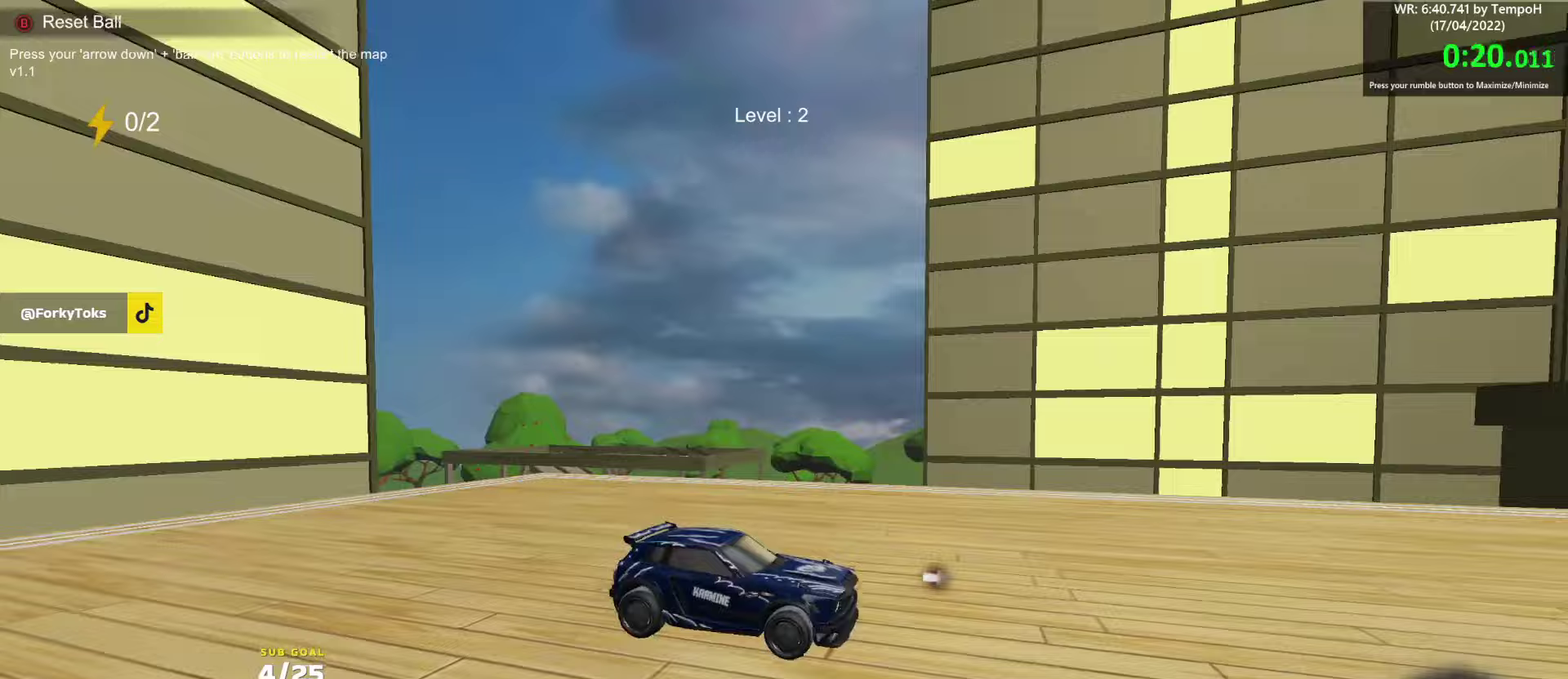
{"buttons": ["R2"], "left_stick": "center", "right_stick": "center", "events": [[250, "right_stick", "up"], [383, "right_stick", "center"]]}
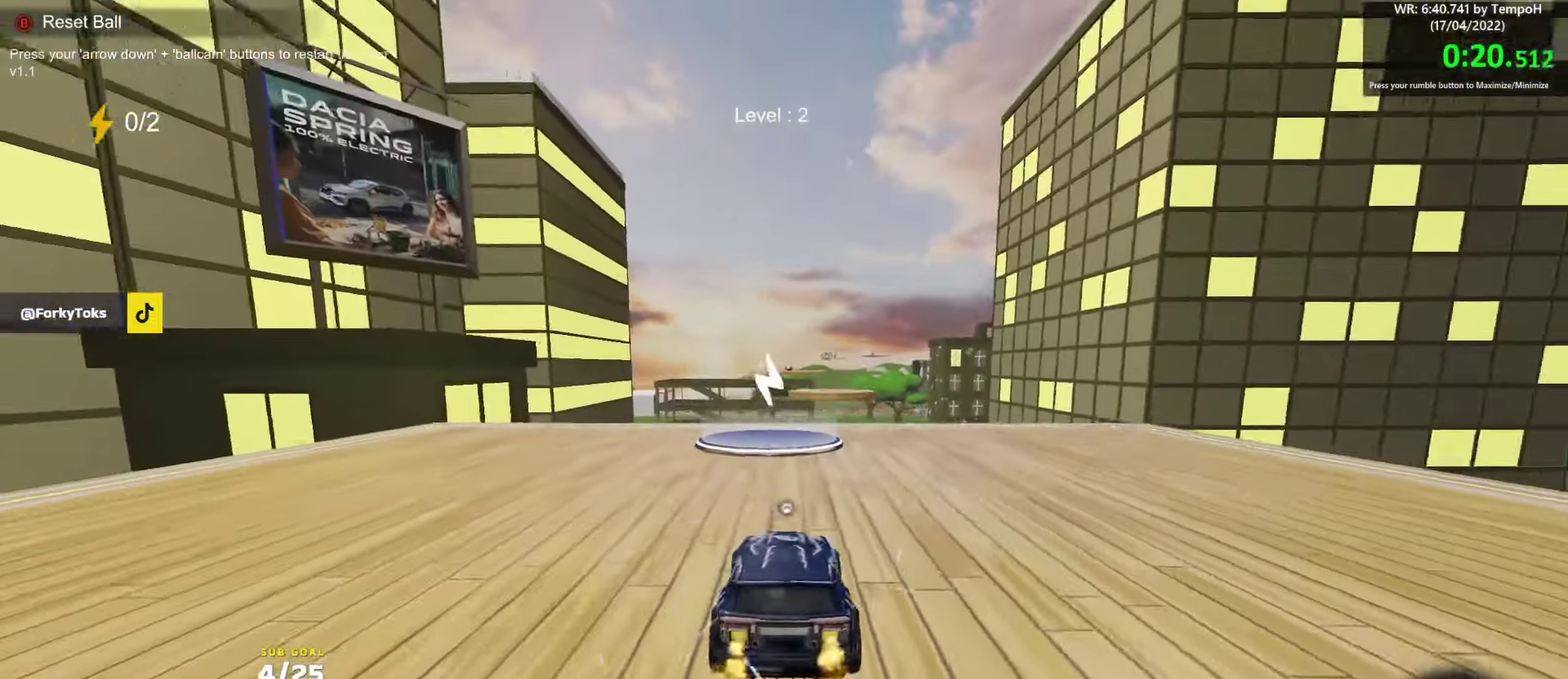
{"buttons": ["A", "R2"], "left_stick": "down", "right_stick": "center", "events": [[417, "A", "down"], [450, "left_stick", "down"]]}
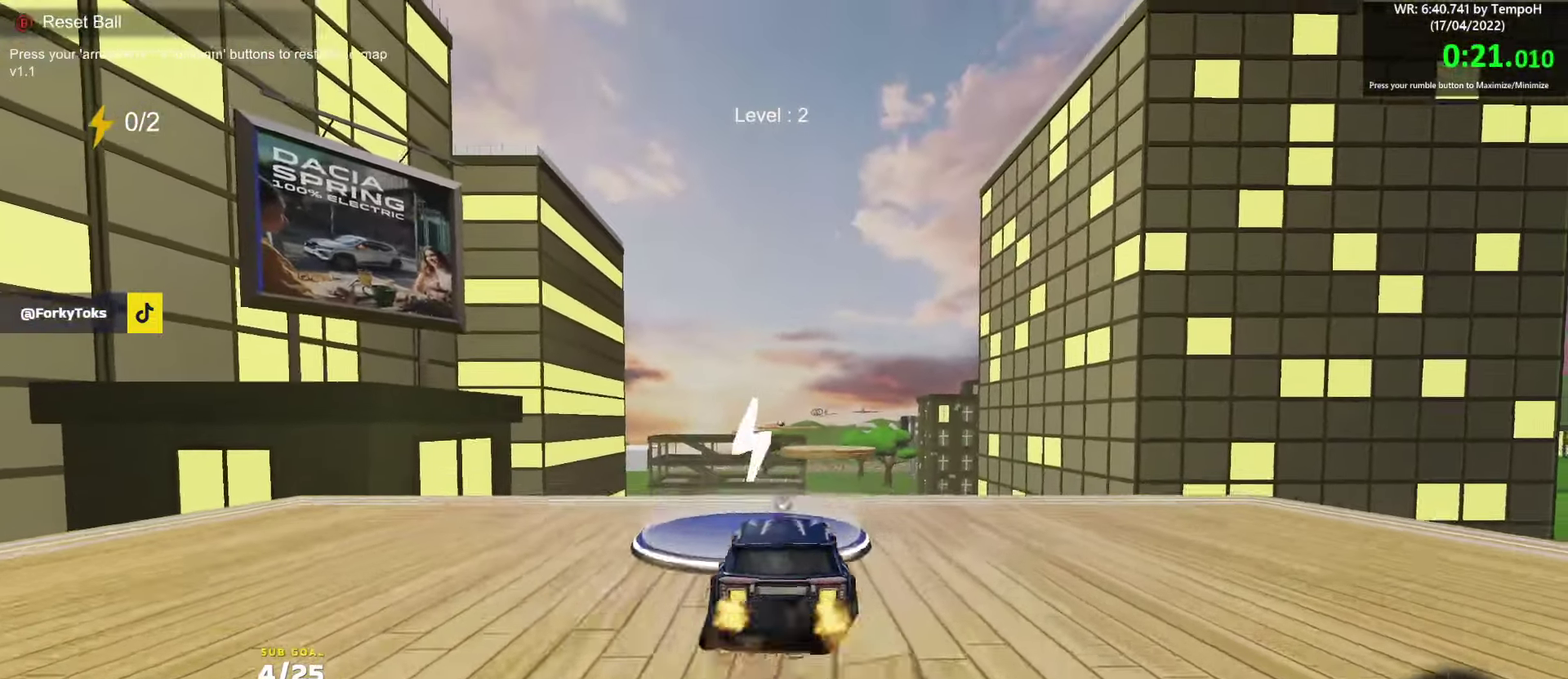
{"buttons": ["L1", "R2"], "left_stick": "up-right", "right_stick": "center", "events": [[17, "L1", "down"], [17, "left_stick", "down-left"], [50, "A", "up"], [83, "L1", "up"], [133, "left_stick", "center"], [433, "left_stick", "up-right"], [483, "L1", "down"]]}
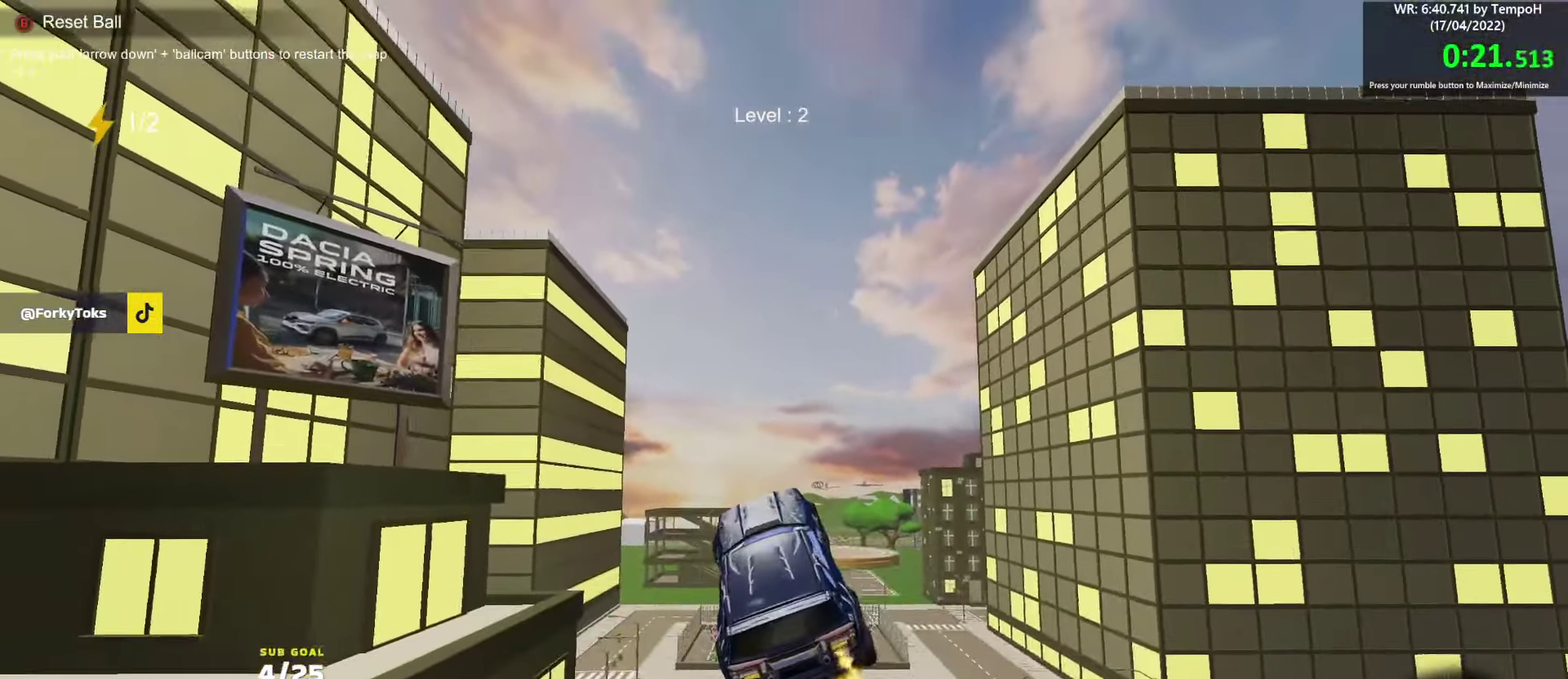
{"buttons": [], "left_stick": "center", "right_stick": "center", "events": [[33, "A", "down"], [50, "left_stick", "up"], [117, "L1", "up"], [150, "A", "up"], [283, "left_stick", "center"], [333, "R2", "up"]]}
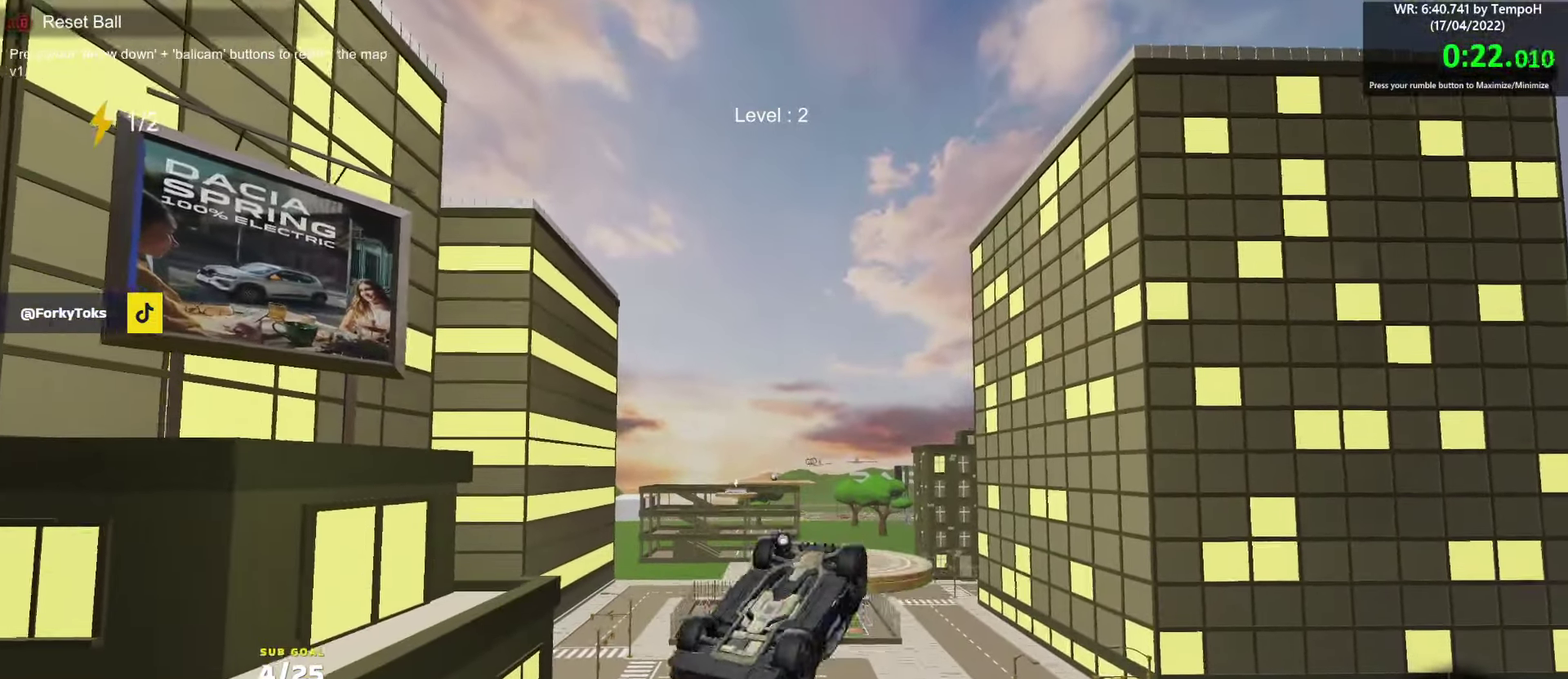
{"buttons": ["X"], "left_stick": "center", "right_stick": "center", "events": [[17, "left_stick", "down"], [283, "X", "down"], [317, "left_stick", "down-left"], [500, "left_stick", "center"]]}
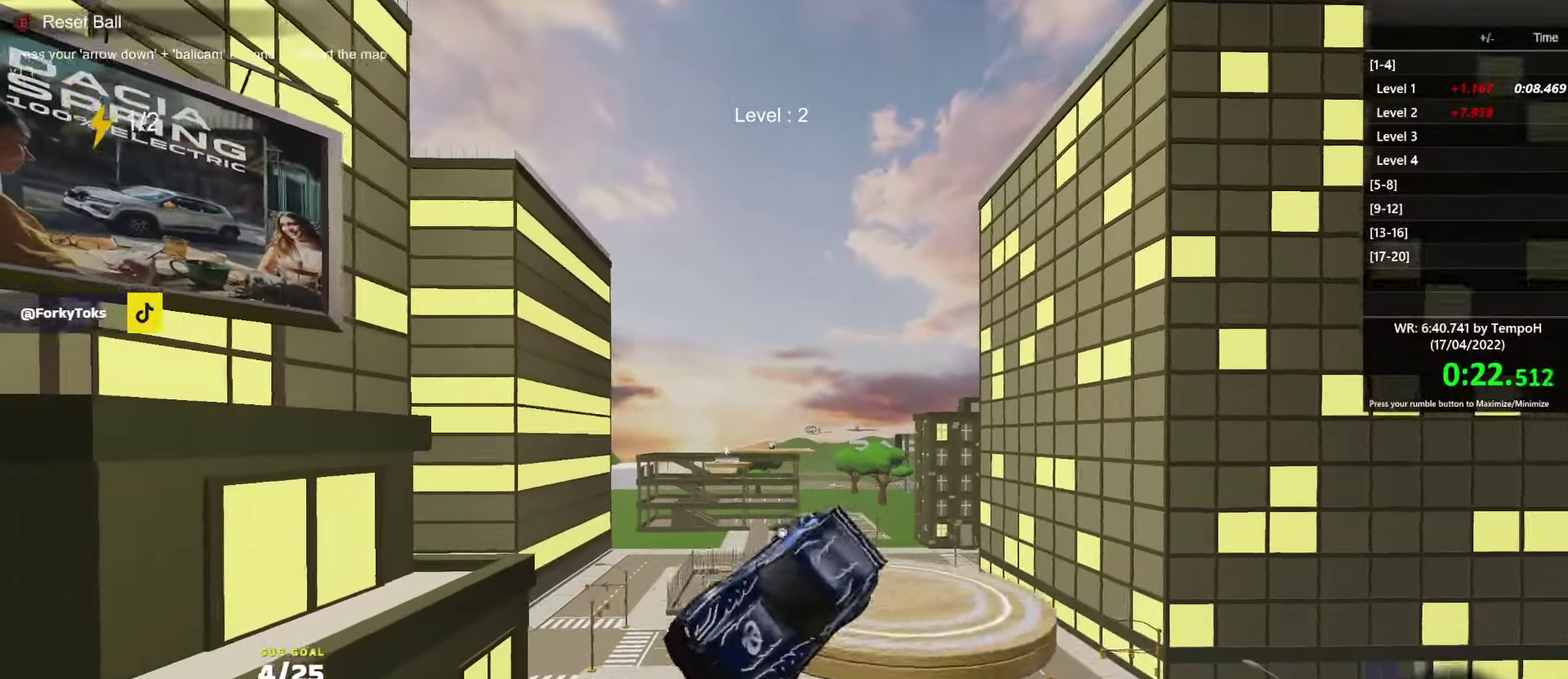
{"buttons": ["A", "X", "R2"], "left_stick": "down", "right_stick": "center", "events": [[83, "R2", "down"], [150, "left_stick", "down"], [200, "R2", "up"], [350, "left_stick", "center"], [400, "R2", "down"], [433, "A", "down"], [500, "left_stick", "down"]]}
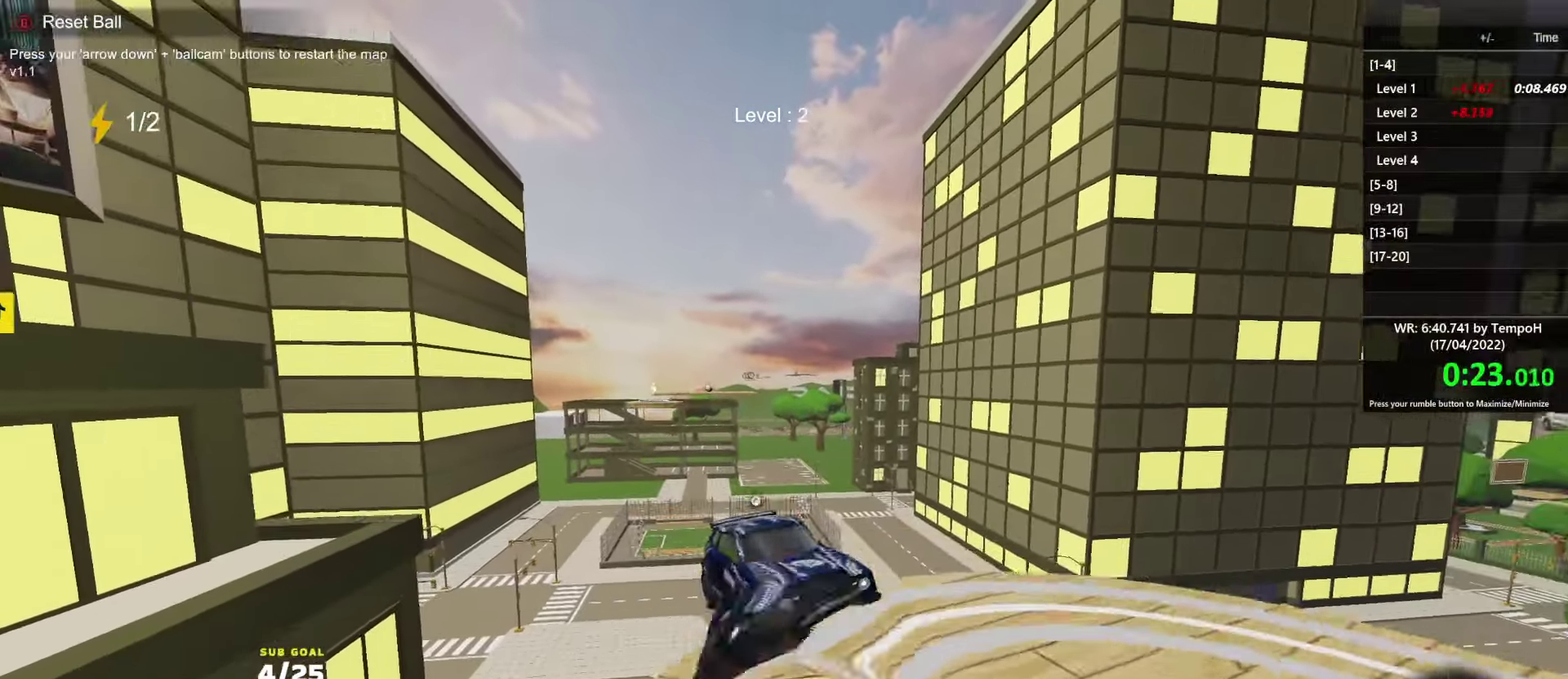
{"buttons": ["X", "R2"], "left_stick": "down", "right_stick": "center", "events": [[83, "R2", "up"], [150, "A", "up"], [183, "left_stick", "up"], [317, "left_stick", "center"], [367, "R2", "down"], [367, "left_stick", "down"]]}
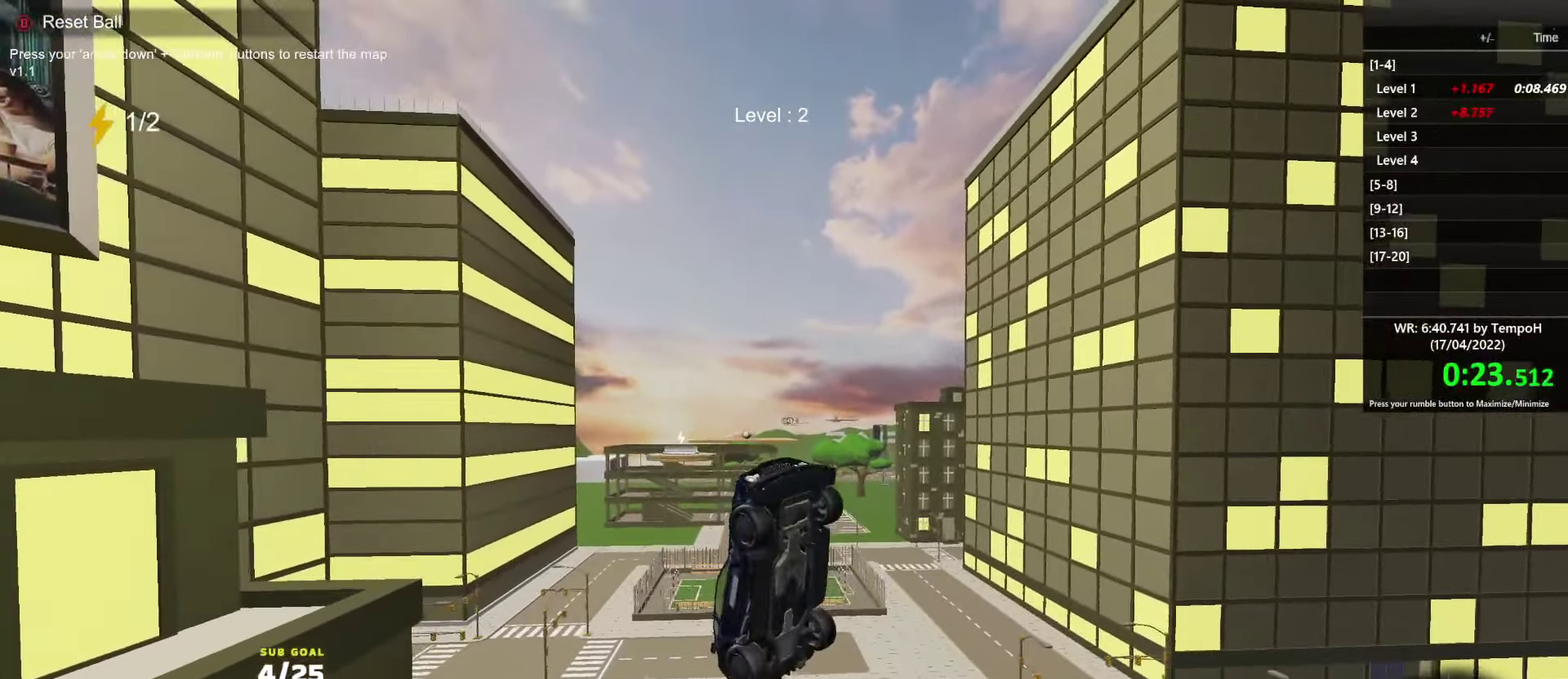
{"buttons": ["R1", "R2"], "left_stick": "down", "right_stick": "center", "events": [[100, "left_stick", "down-right"], [133, "R1", "down"], [133, "X", "up"], [183, "L1", "down"], [200, "left_stick", "up"], [283, "A", "down"], [333, "L1", "up"], [367, "left_stick", "down"], [450, "A", "up"]]}
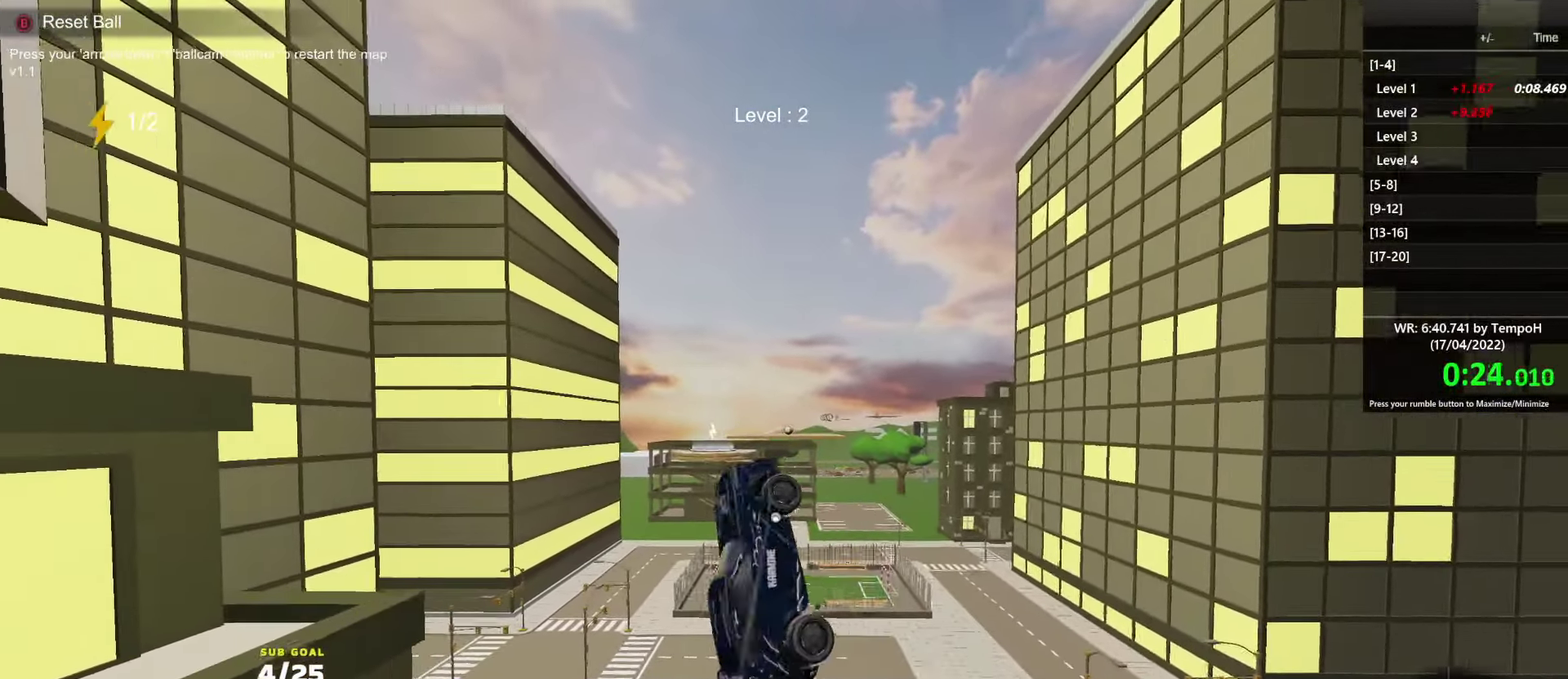
{"buttons": ["R2"], "left_stick": "center", "right_stick": "center", "events": [[167, "R1", "up"], [200, "B", "down"], [267, "B", "up"], [350, "left_stick", "center"]]}
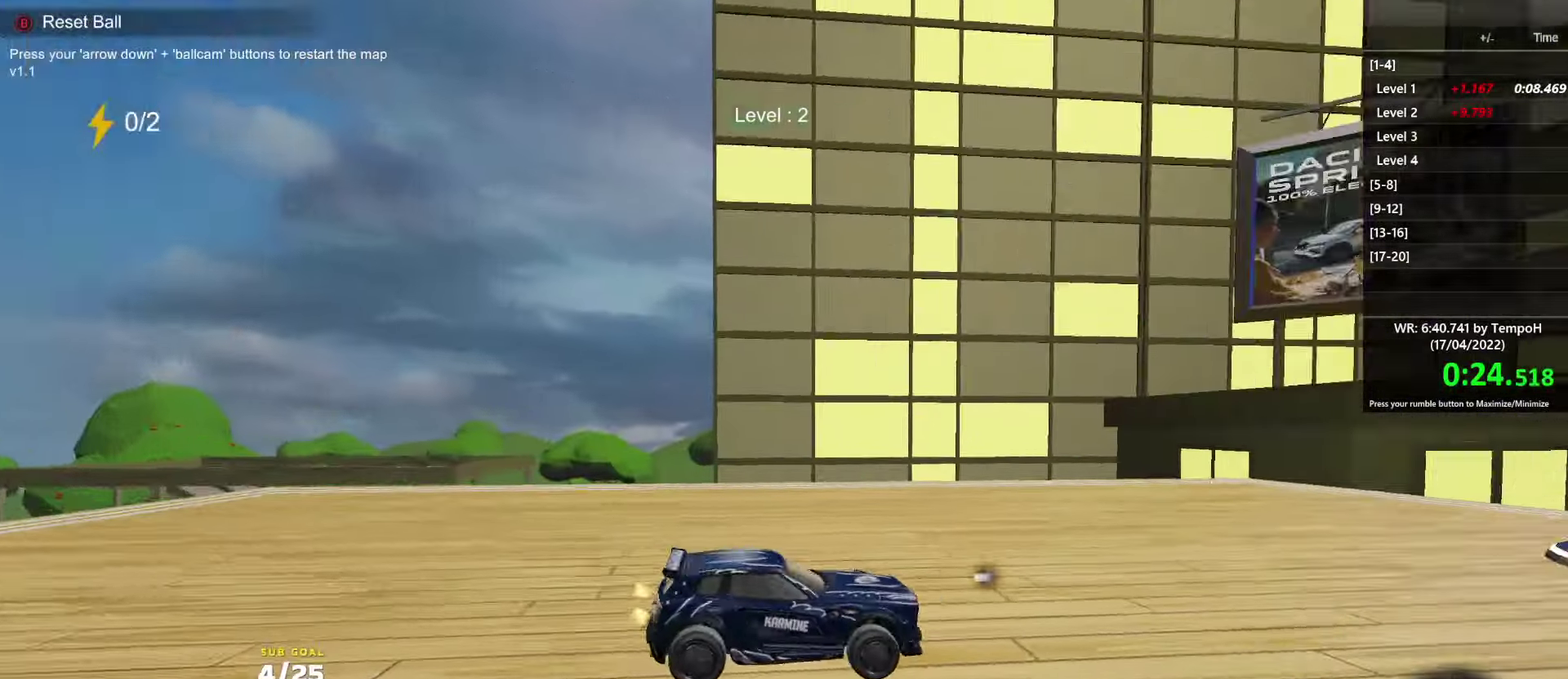
{"buttons": ["R2"], "left_stick": "center", "right_stick": "center", "events": []}
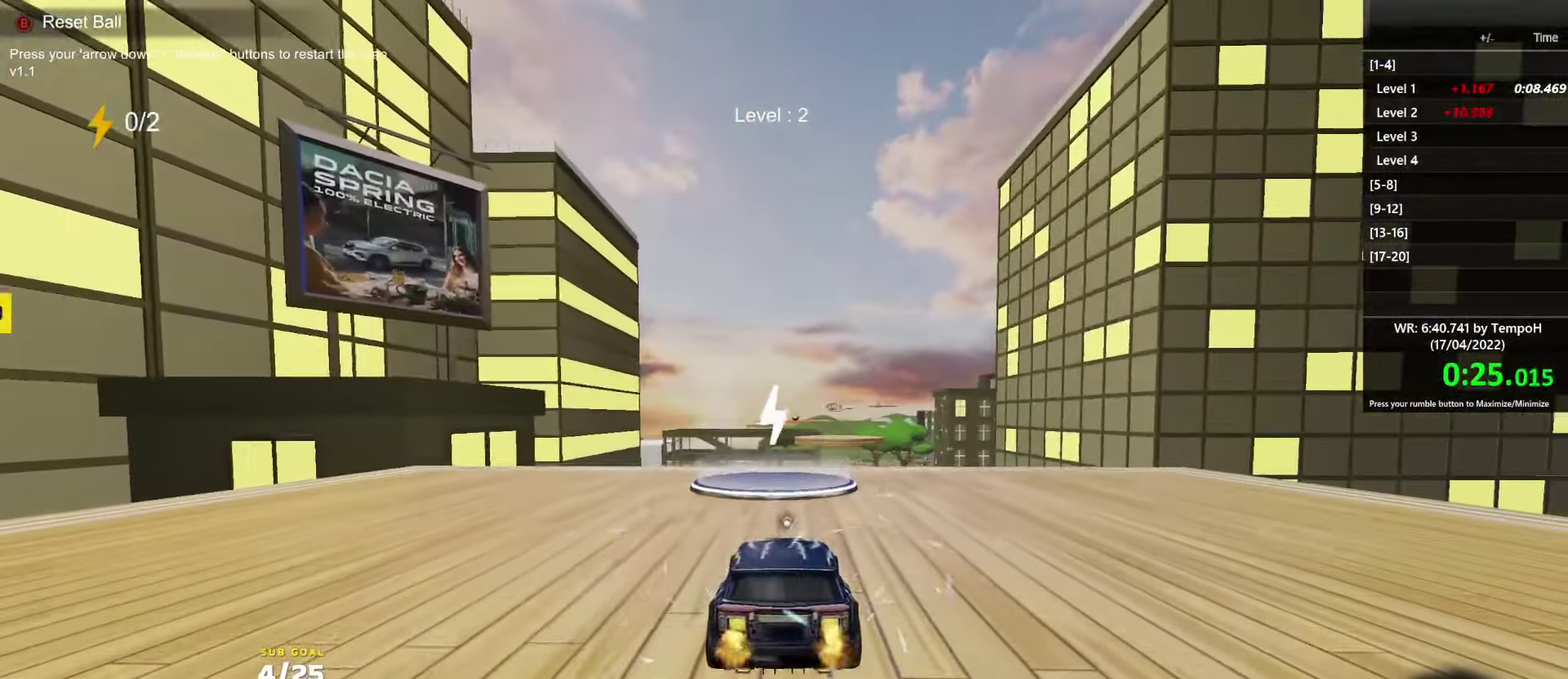
{"buttons": ["R2"], "left_stick": "center", "right_stick": "center", "events": [[317, "A", "down"], [350, "left_stick", "down"], [383, "L1", "down"], [417, "left_stick", "down-left"], [433, "A", "up"], [500, "L1", "up"], [500, "left_stick", "center"]]}
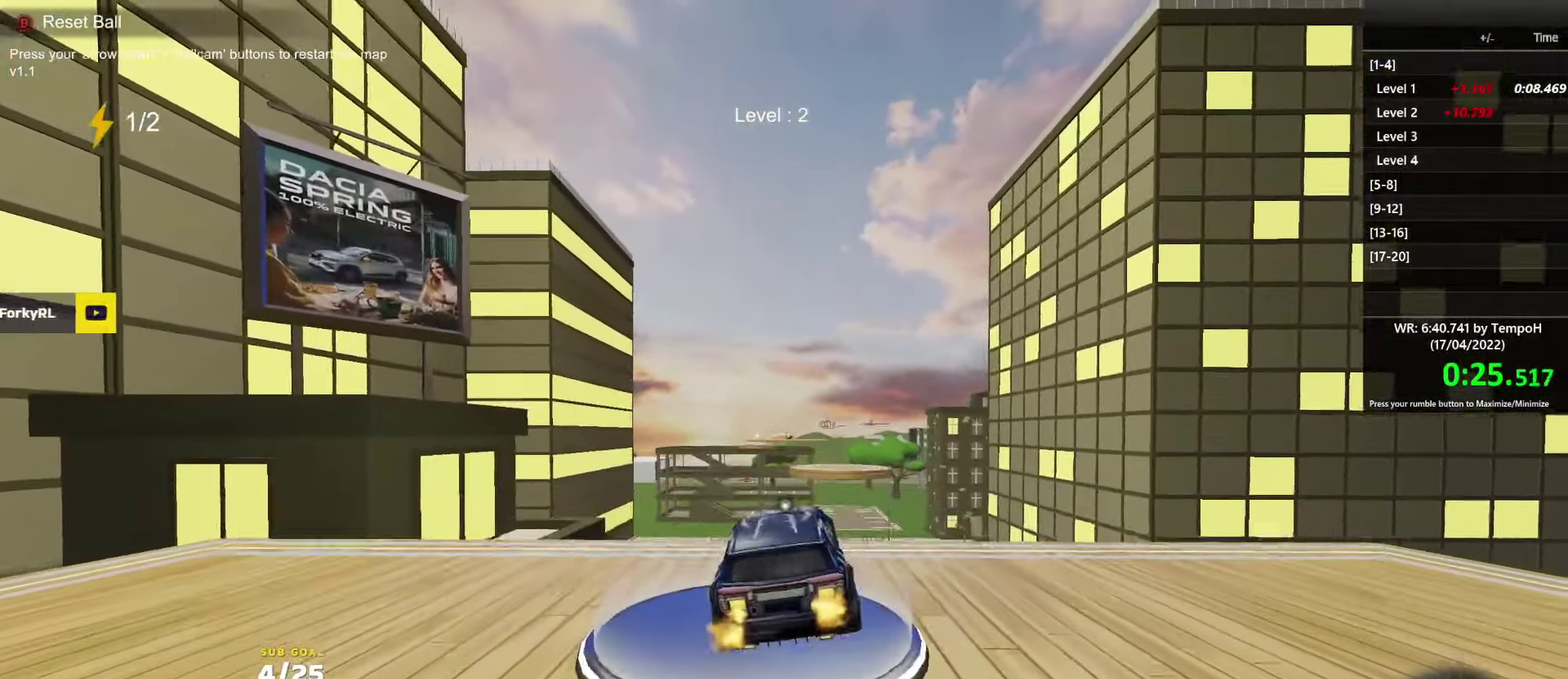
{"buttons": ["R2"], "left_stick": "up", "right_stick": "center", "events": [[250, "L1", "down"], [250, "left_stick", "up-right"], [300, "left_stick", "up"], [367, "A", "down"], [433, "L1", "up"], [450, "A", "up"]]}
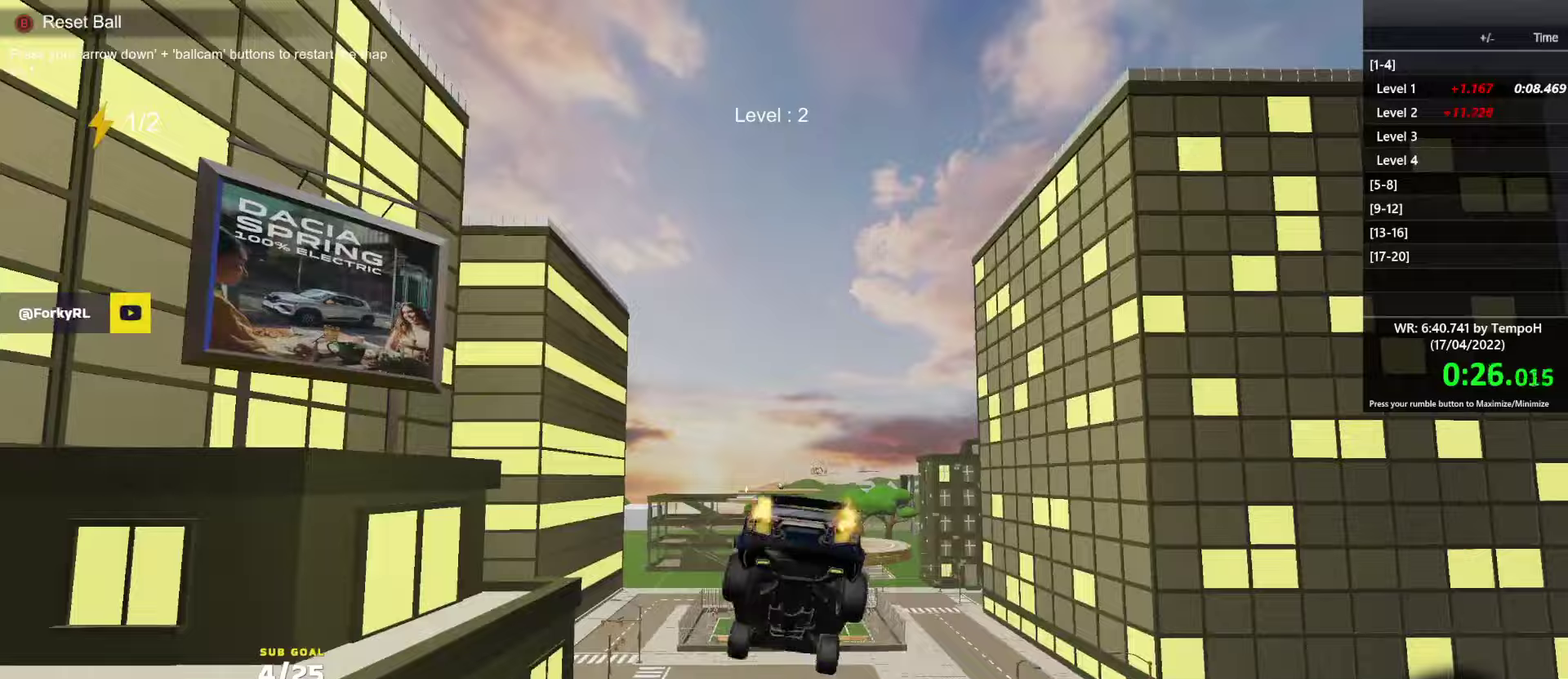
{"buttons": ["X", "L3"], "left_stick": "down-left", "right_stick": "center", "events": [[133, "R2", "up"], [150, "left_stick", "center"], [267, "left_stick", "down-right"], [333, "L3", "down"], [400, "left_stick", "down-left"], [450, "X", "down"]]}
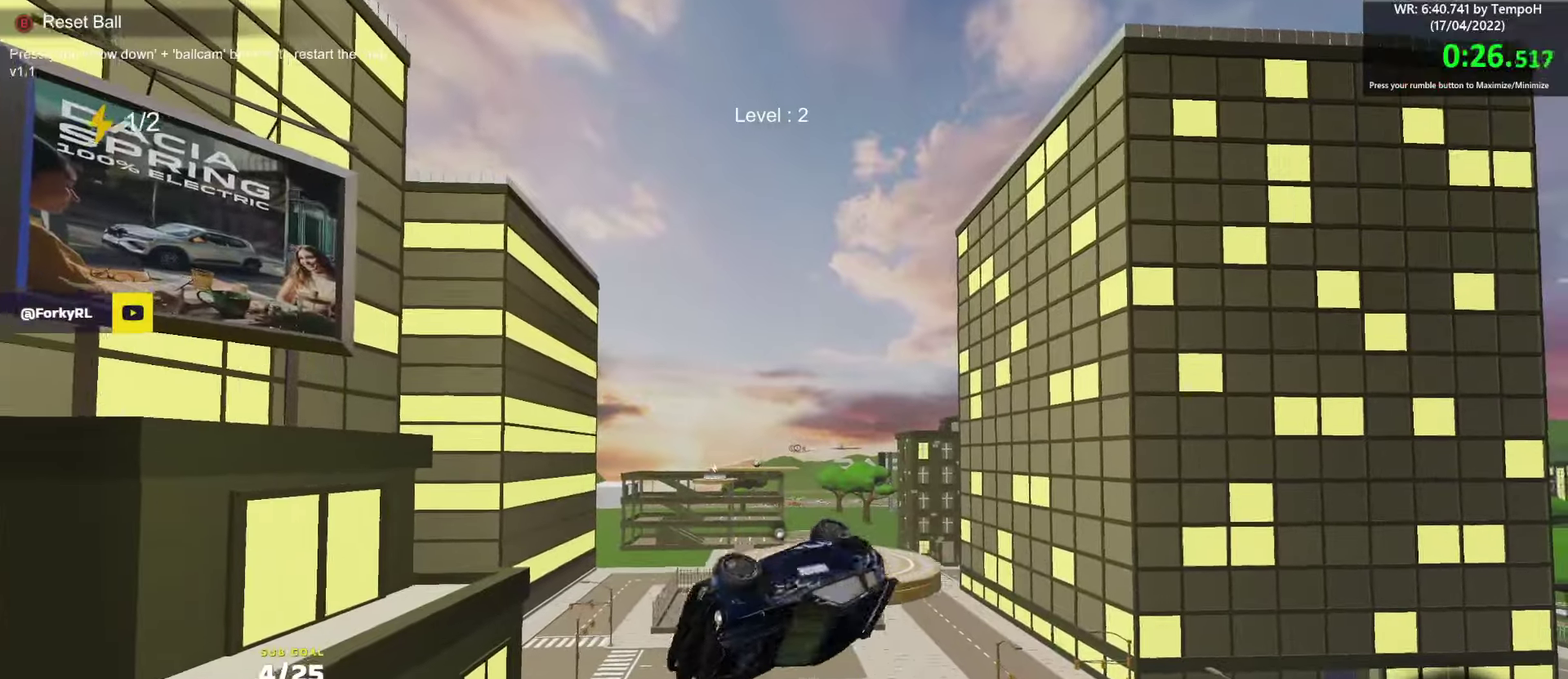
{"buttons": ["X"], "left_stick": "down", "right_stick": "center", "events": [[200, "L3", "up"], [283, "left_stick", "left"], [350, "left_stick", "center"], [450, "left_stick", "right"], [500, "left_stick", "down"]]}